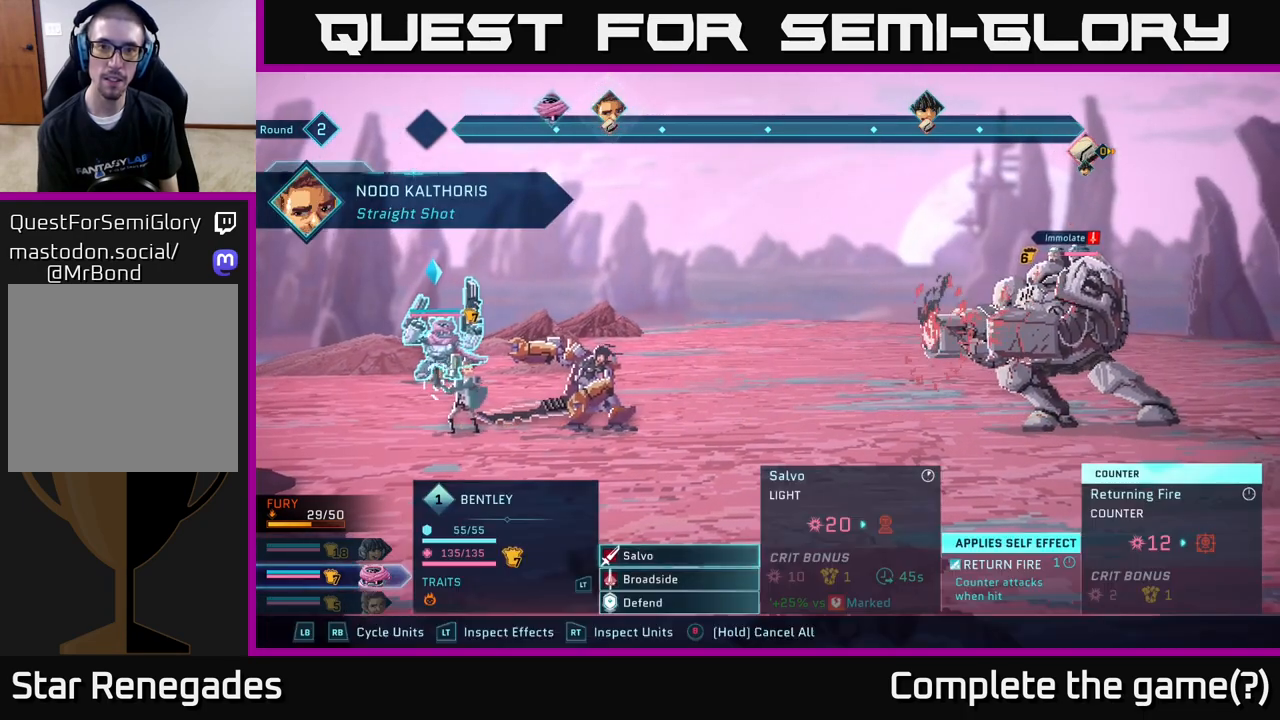
Gameplay with a controller (Xbox layout); each line is a JSON object with the inputs held at the frame after it. "events" lists button and stick changes between this image and that frame as [ms after this image, input, new state], when the widget could be followed in between.
{"buttons": [], "left_stick": "center", "right_stick": "center", "events": [[367, "DPAD_DOWN", "down"], [467, "DPAD_DOWN", "up"]]}
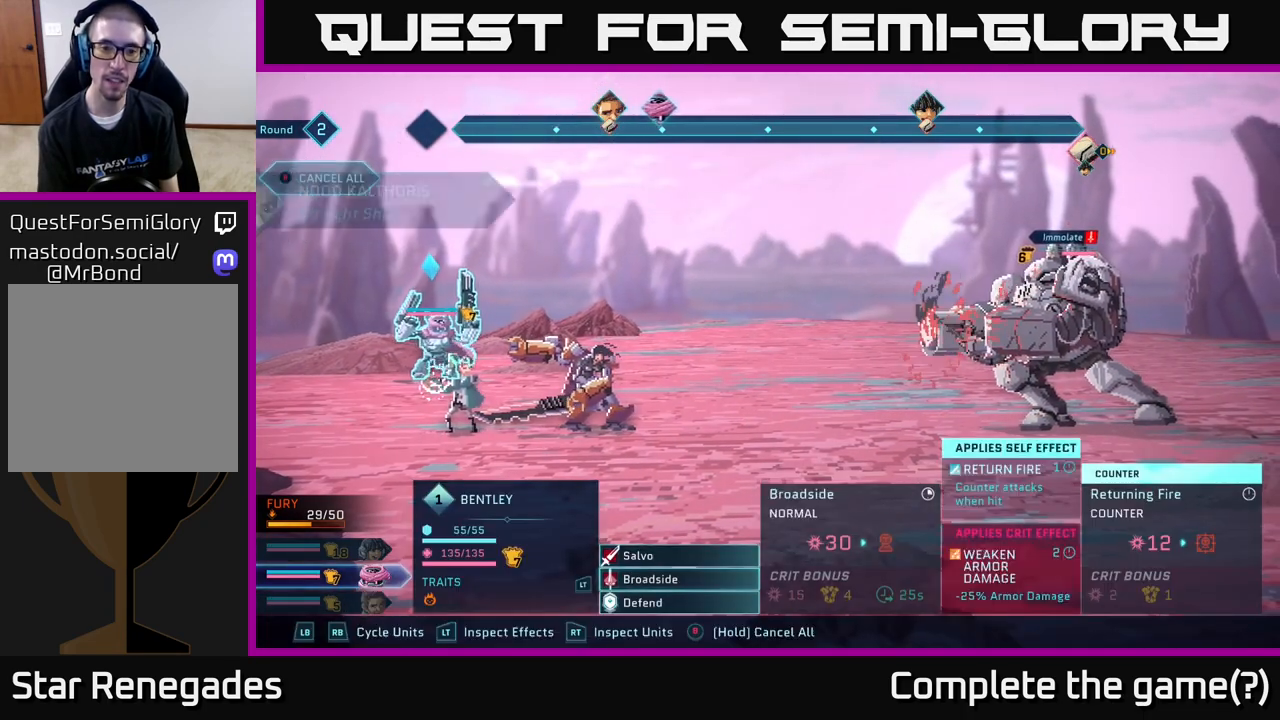
{"buttons": [], "left_stick": "center", "right_stick": "center", "events": [[317, "DPAD_UP", "down"], [417, "DPAD_UP", "up"]]}
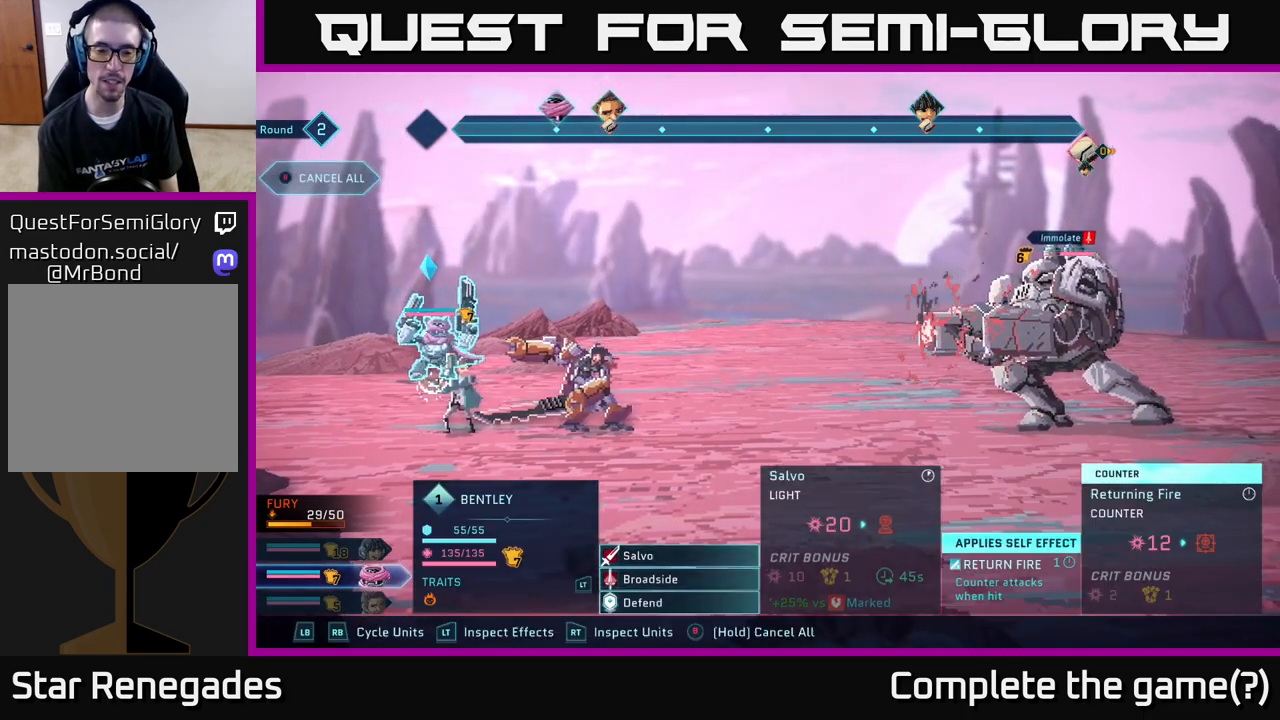
{"buttons": [], "left_stick": "center", "right_stick": "center", "events": [[233, "DPAD_DOWN", "down"], [300, "DPAD_DOWN", "up"]]}
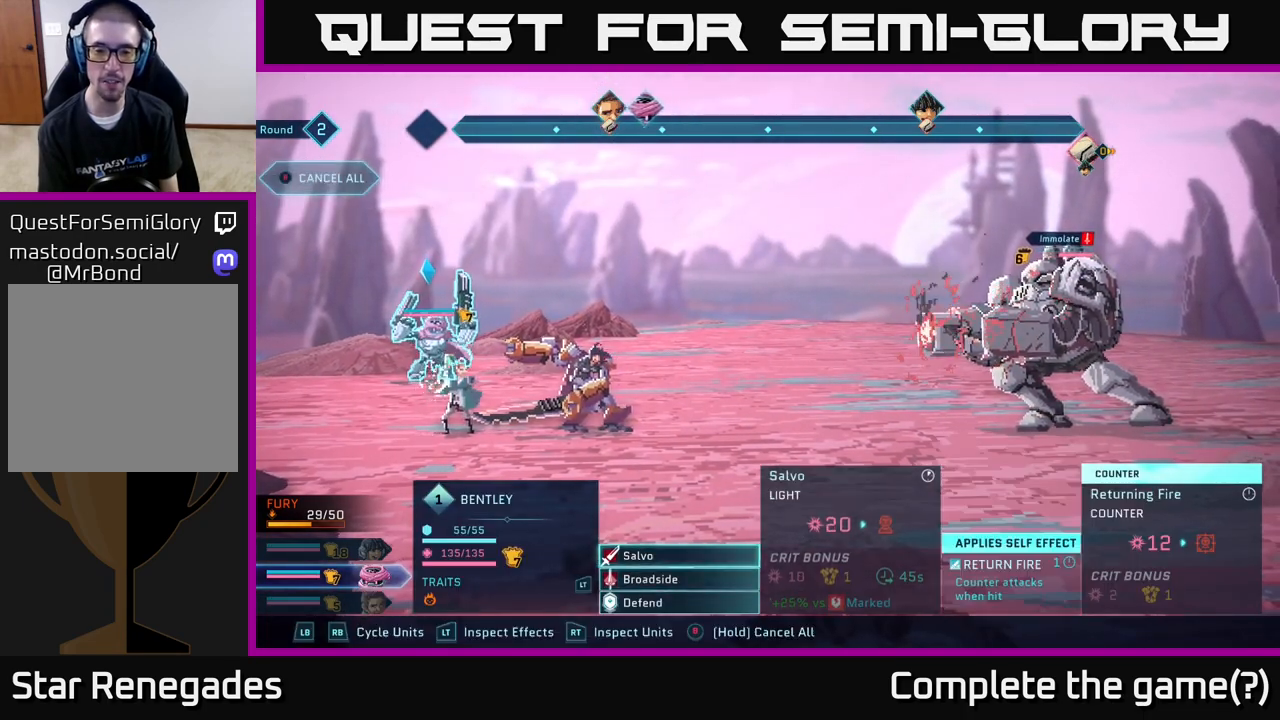
{"buttons": ["DPAD_DOWN"], "left_stick": "center", "right_stick": "center", "events": [[17, "DPAD_UP", "down"], [133, "DPAD_UP", "up"], [417, "DPAD_DOWN", "down"]]}
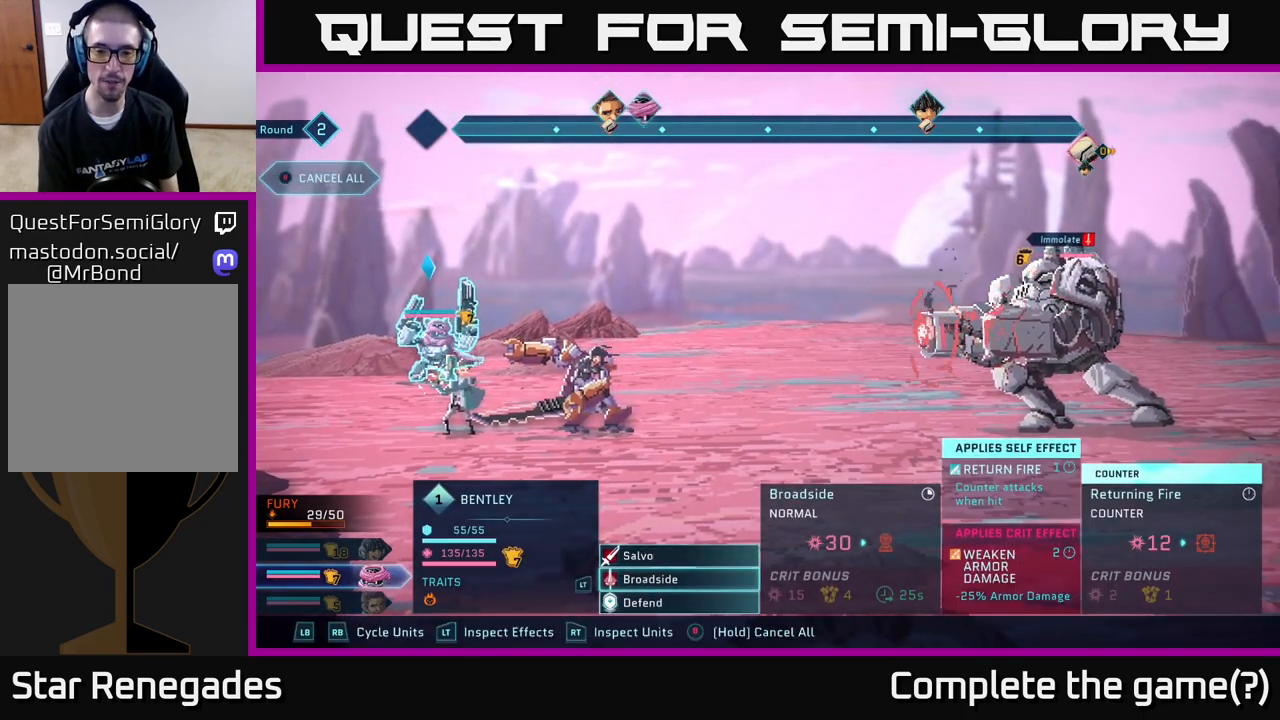
{"buttons": ["A"], "left_stick": "center", "right_stick": "center", "events": [[33, "DPAD_DOWN", "up"], [450, "A", "down"]]}
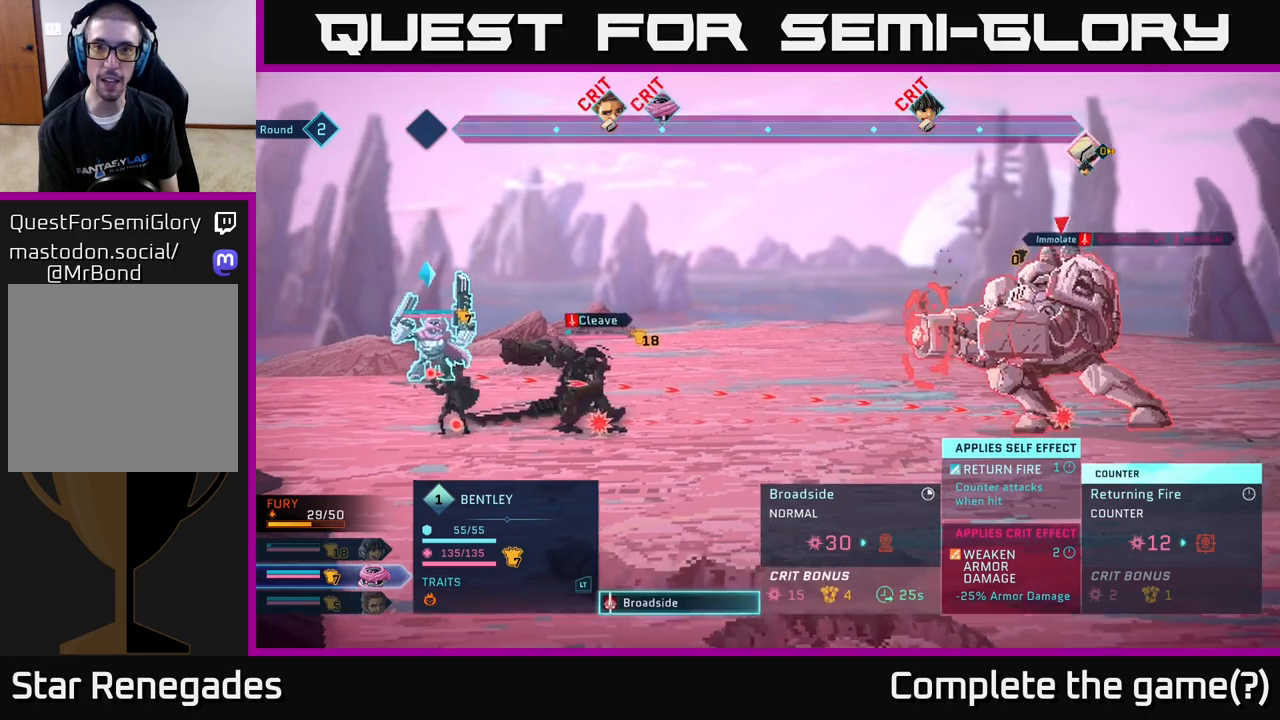
{"buttons": [], "left_stick": "center", "right_stick": "center", "events": [[83, "A", "up"]]}
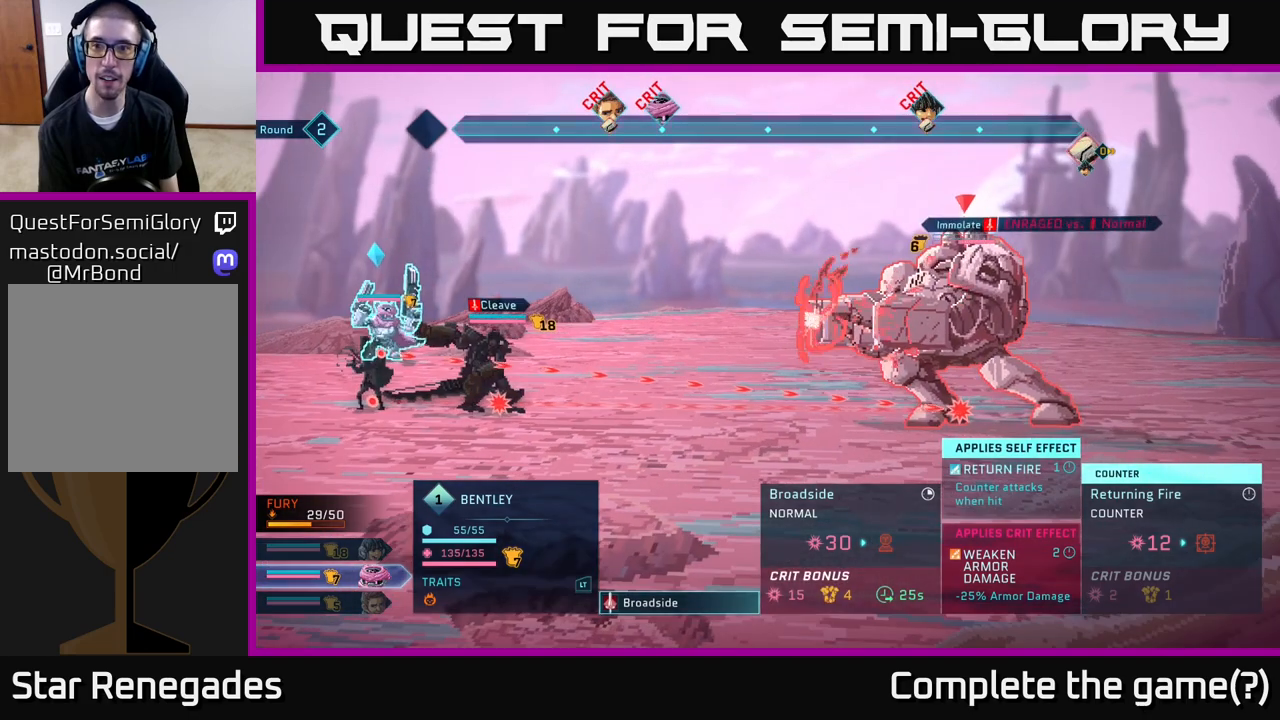
{"buttons": [], "left_stick": "center", "right_stick": "center", "events": []}
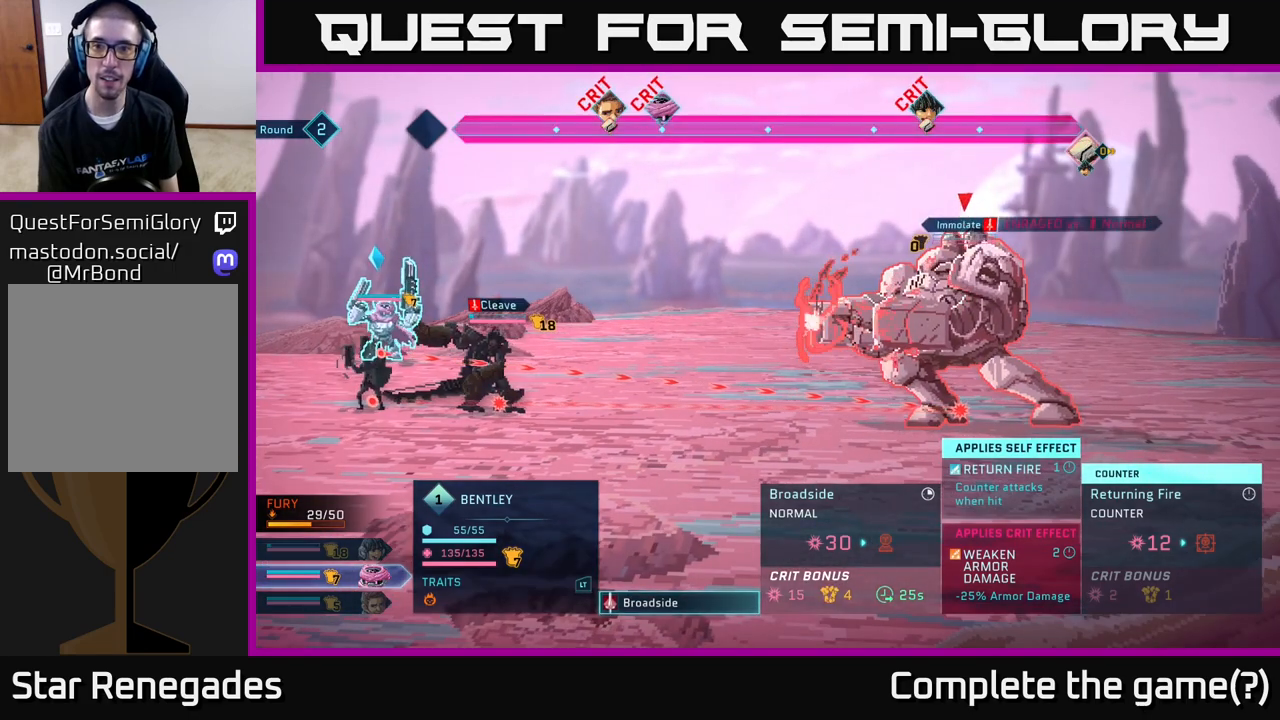
{"buttons": [], "left_stick": "center", "right_stick": "center", "events": []}
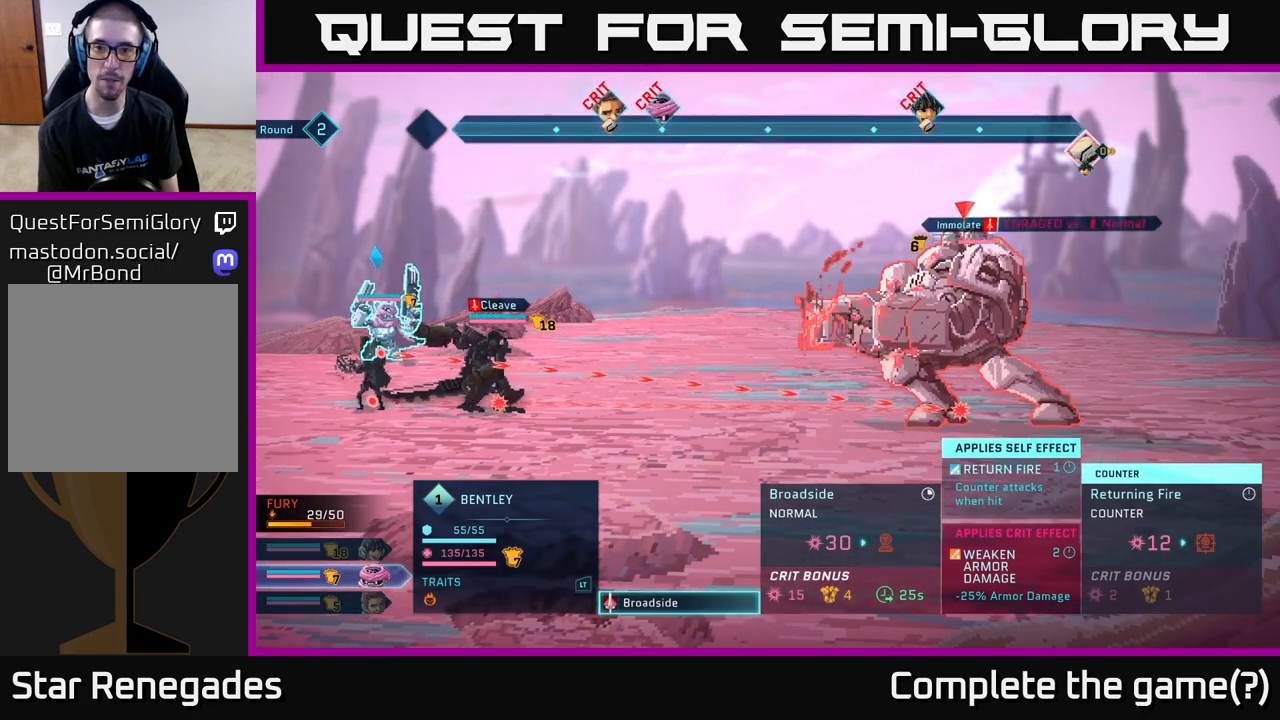
{"buttons": [], "left_stick": "center", "right_stick": "center", "events": [[33, "B", "down"], [117, "B", "up"]]}
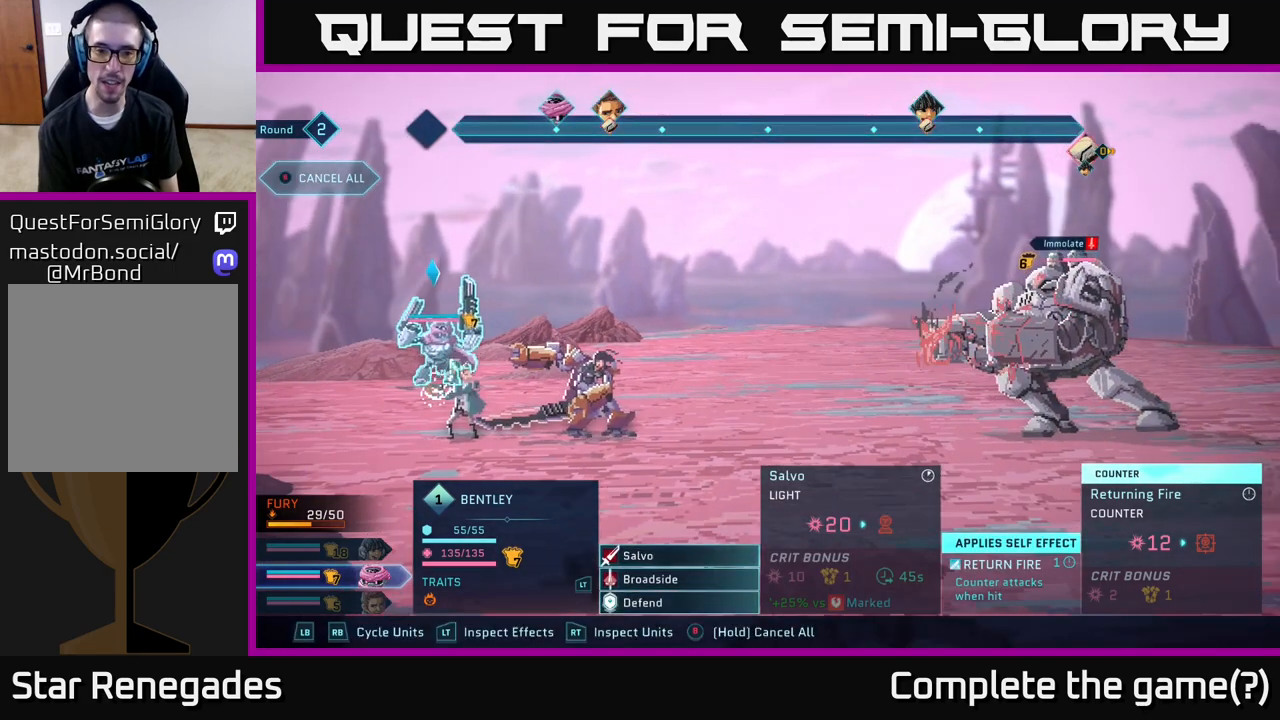
{"buttons": [], "left_stick": "center", "right_stick": "center", "events": []}
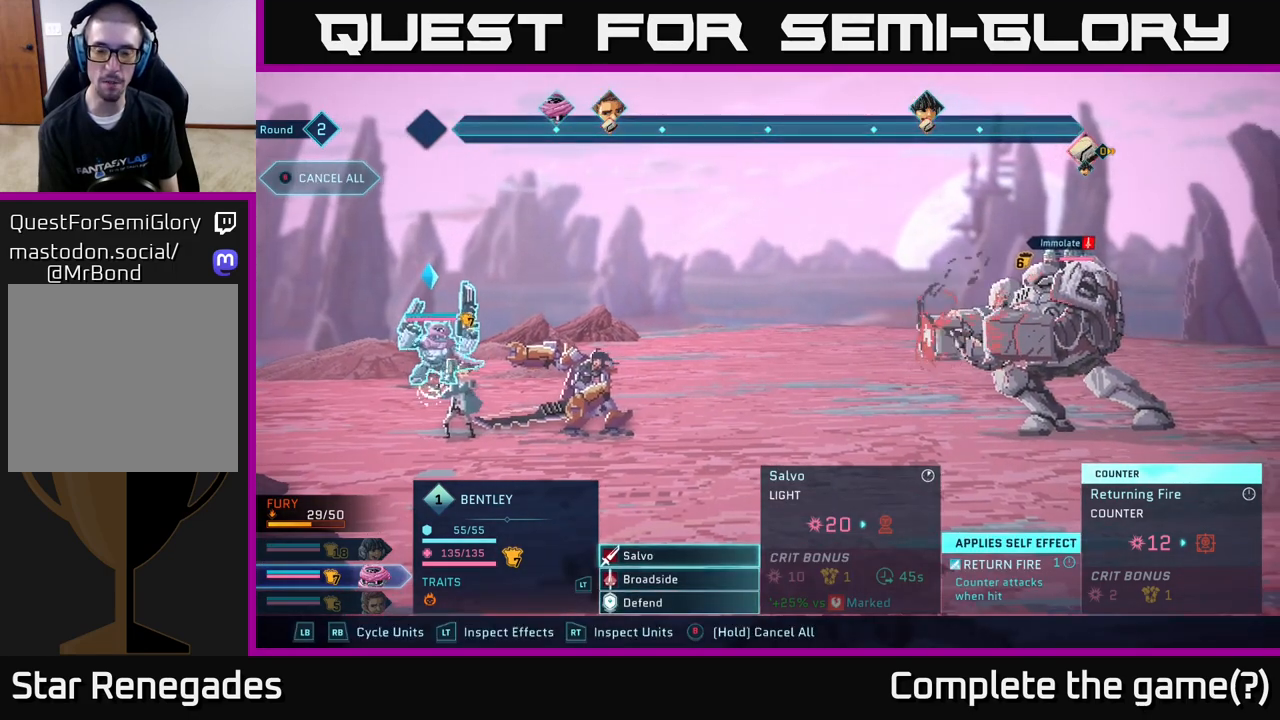
{"buttons": [], "left_stick": "center", "right_stick": "center", "events": [[67, "DPAD_DOWN", "down"], [150, "DPAD_DOWN", "up"], [300, "DPAD_UP", "down"], [417, "DPAD_UP", "up"]]}
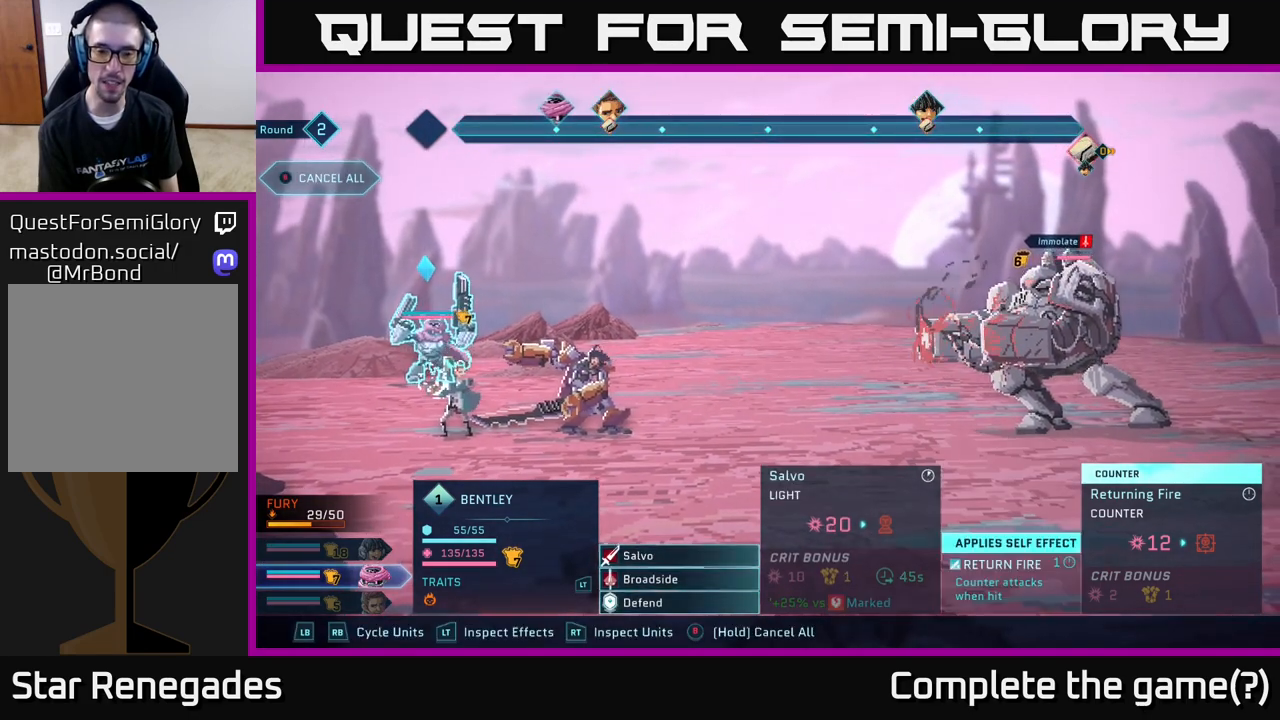
{"buttons": [], "left_stick": "center", "right_stick": "center", "events": [[317, "DPAD_DOWN", "down"], [433, "DPAD_DOWN", "up"]]}
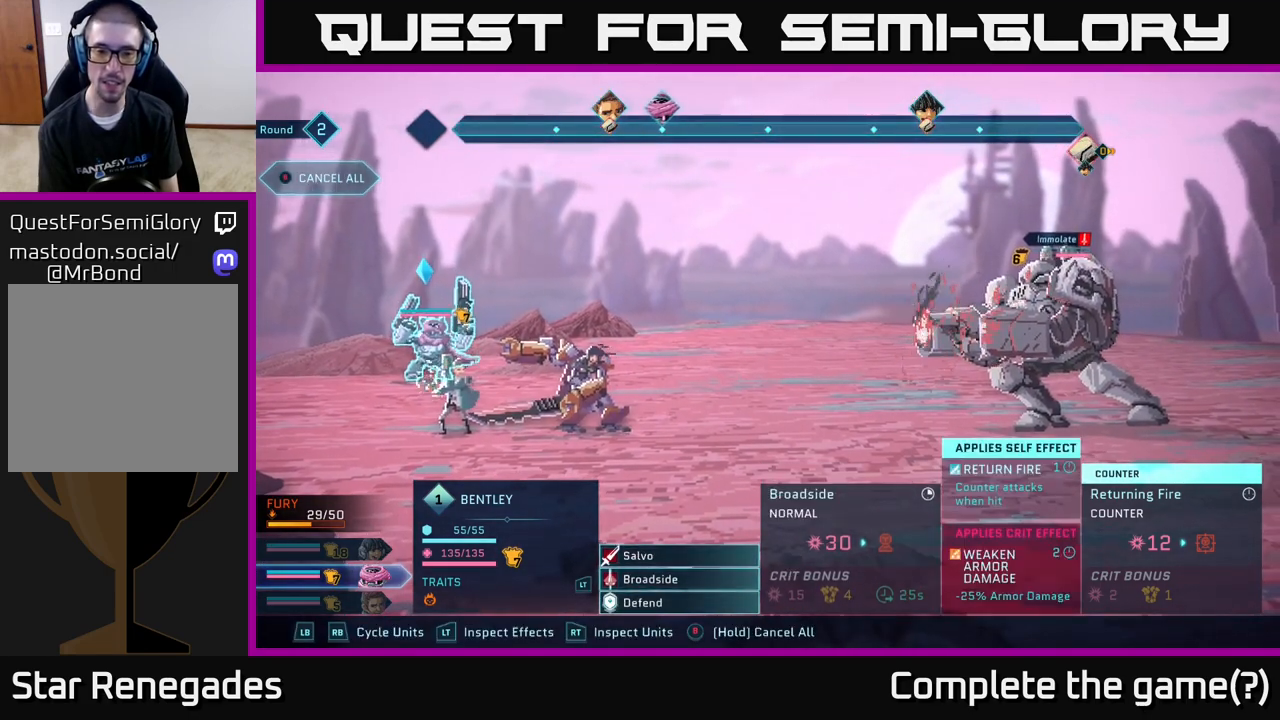
{"buttons": [], "left_stick": "center", "right_stick": "center", "events": [[217, "B", "down"], [400, "B", "up"]]}
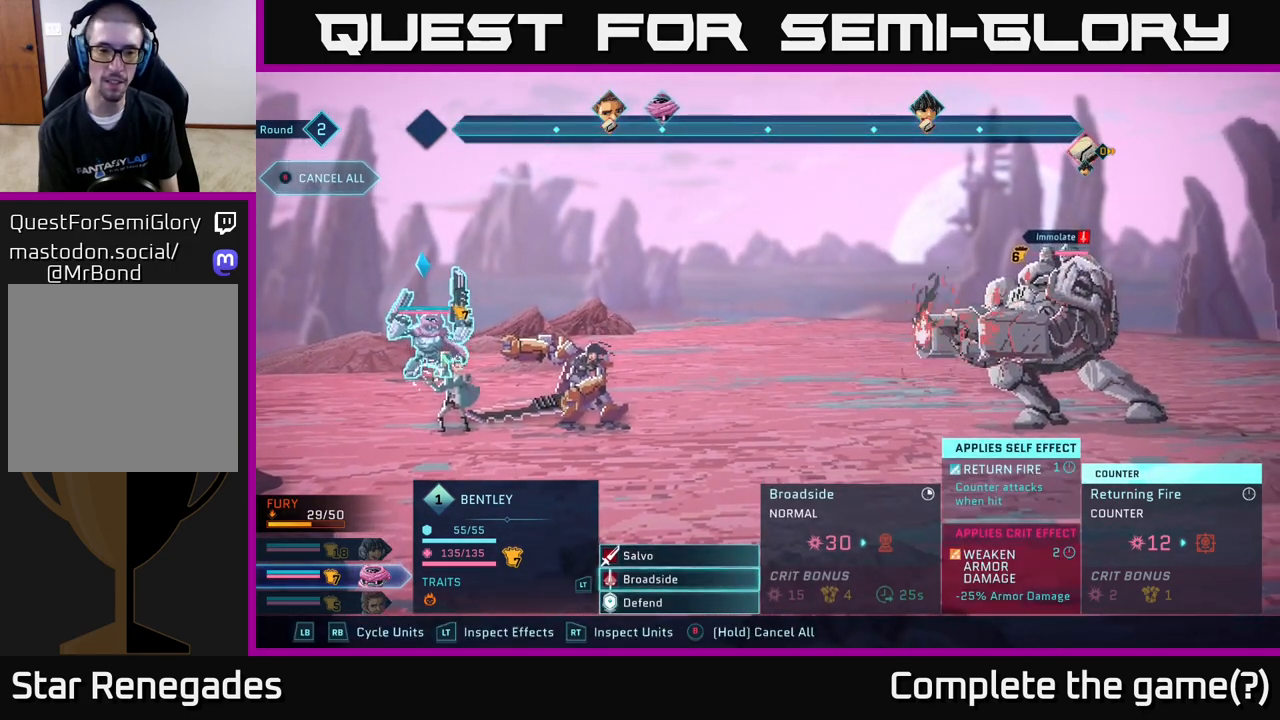
{"buttons": [], "left_stick": "center", "right_stick": "center", "events": []}
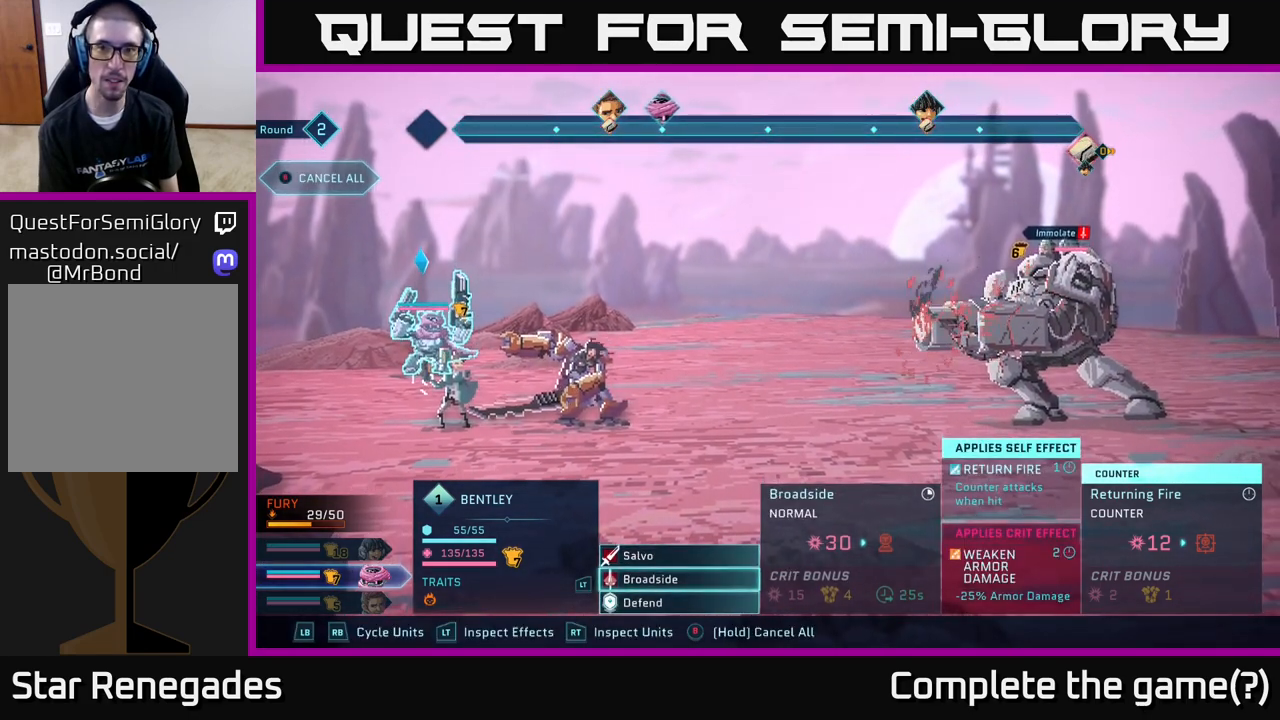
{"buttons": [], "left_stick": "center", "right_stick": "center", "events": []}
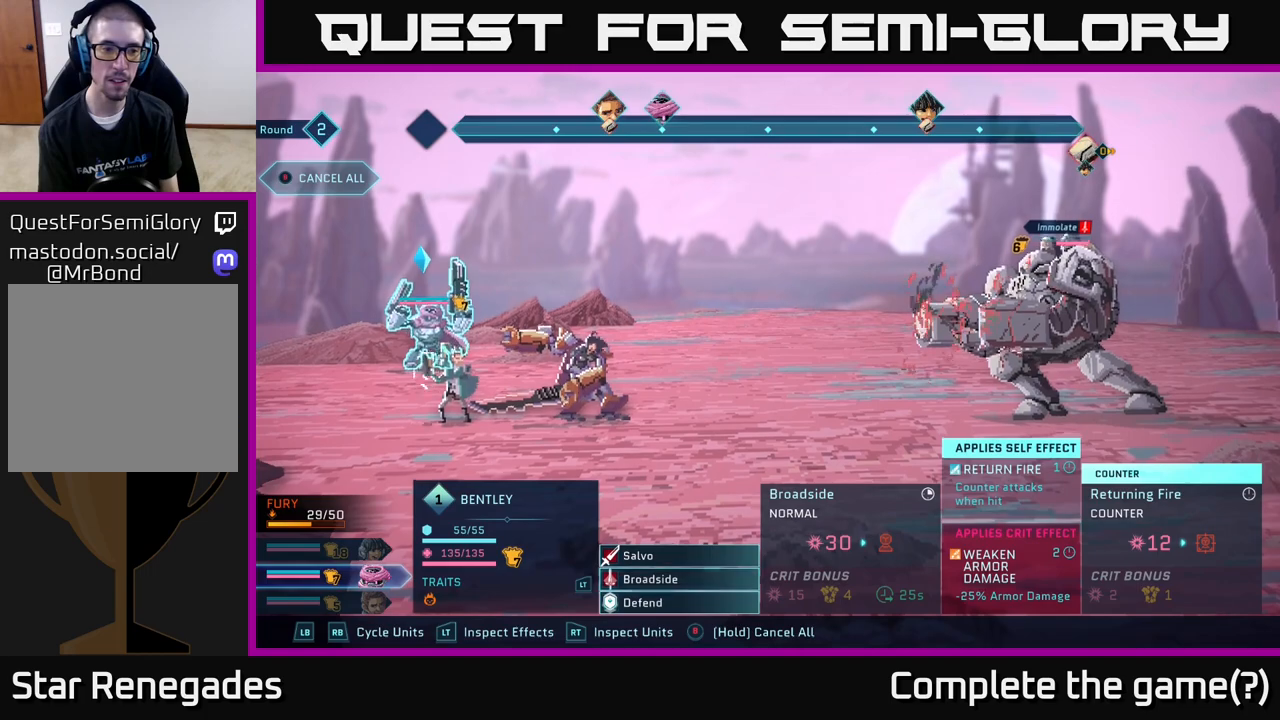
{"buttons": [], "left_stick": "center", "right_stick": "center", "events": [[100, "DPAD_DOWN", "down"], [183, "DPAD_DOWN", "up"]]}
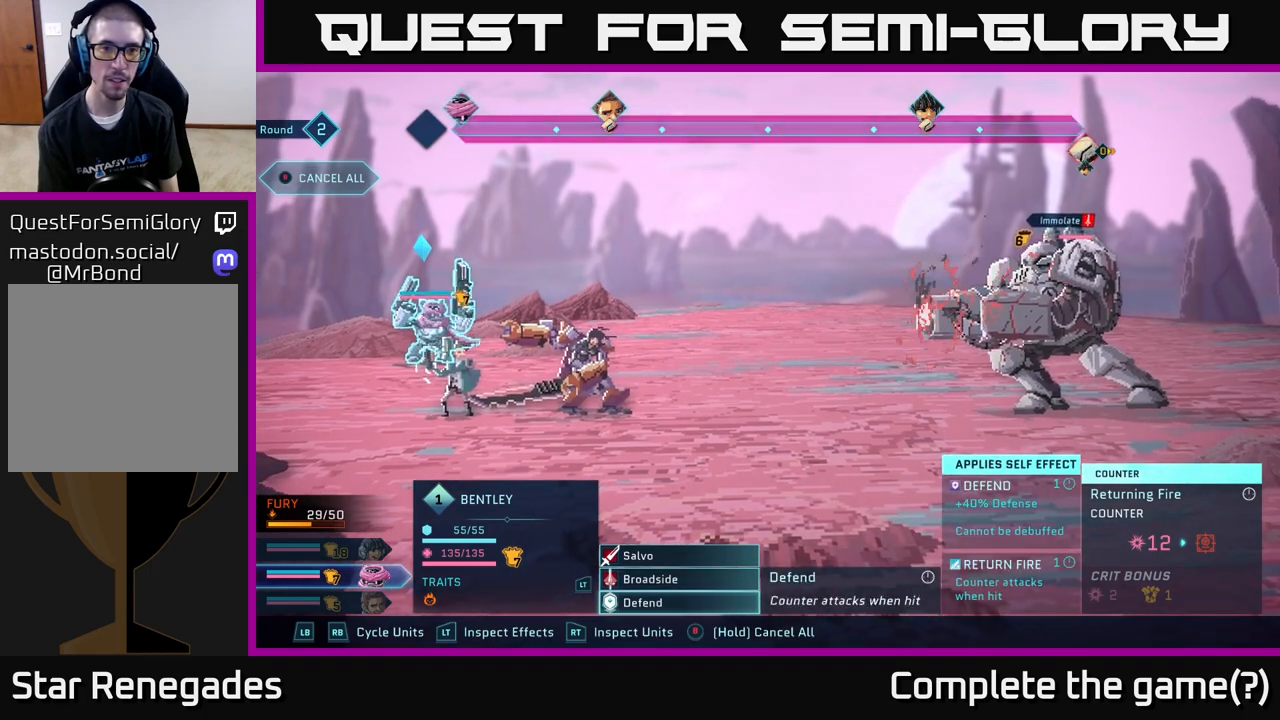
{"buttons": [], "left_stick": "center", "right_stick": "center", "events": [[133, "DPAD_UP", "down"], [267, "DPAD_UP", "up"]]}
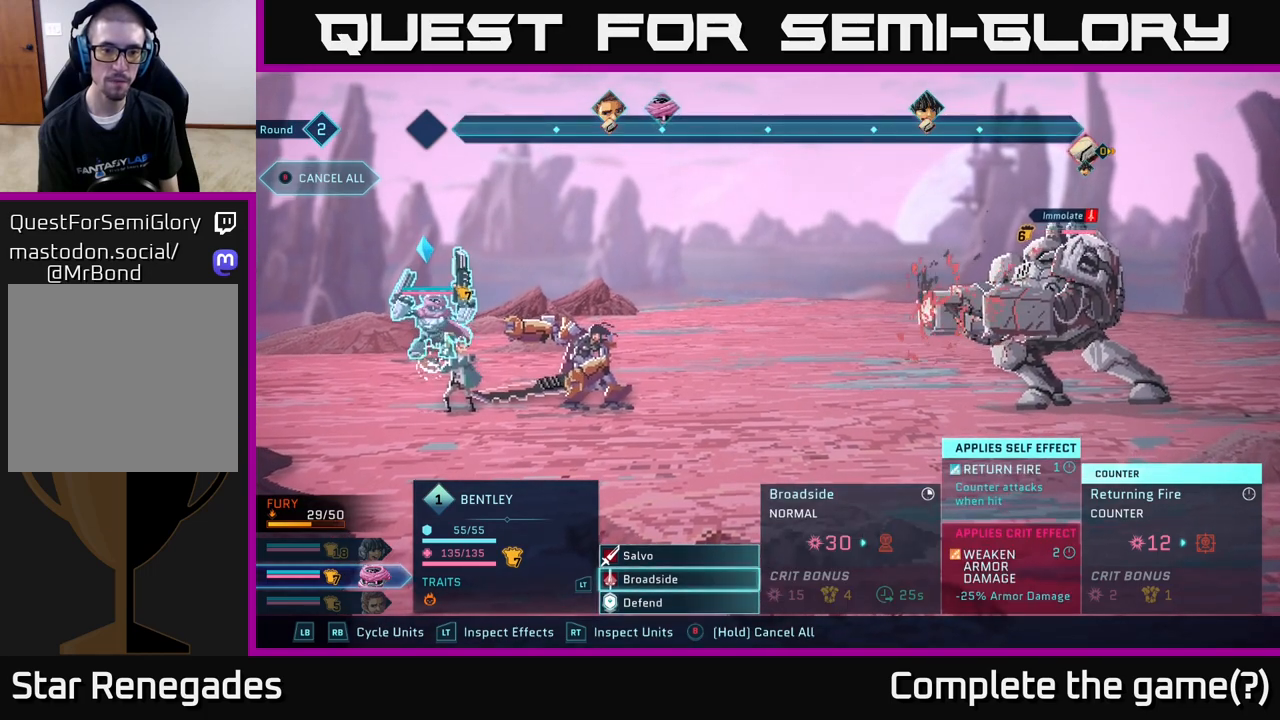
{"buttons": ["DPAD_UP"], "left_stick": "center", "right_stick": "center", "events": [[450, "DPAD_UP", "down"]]}
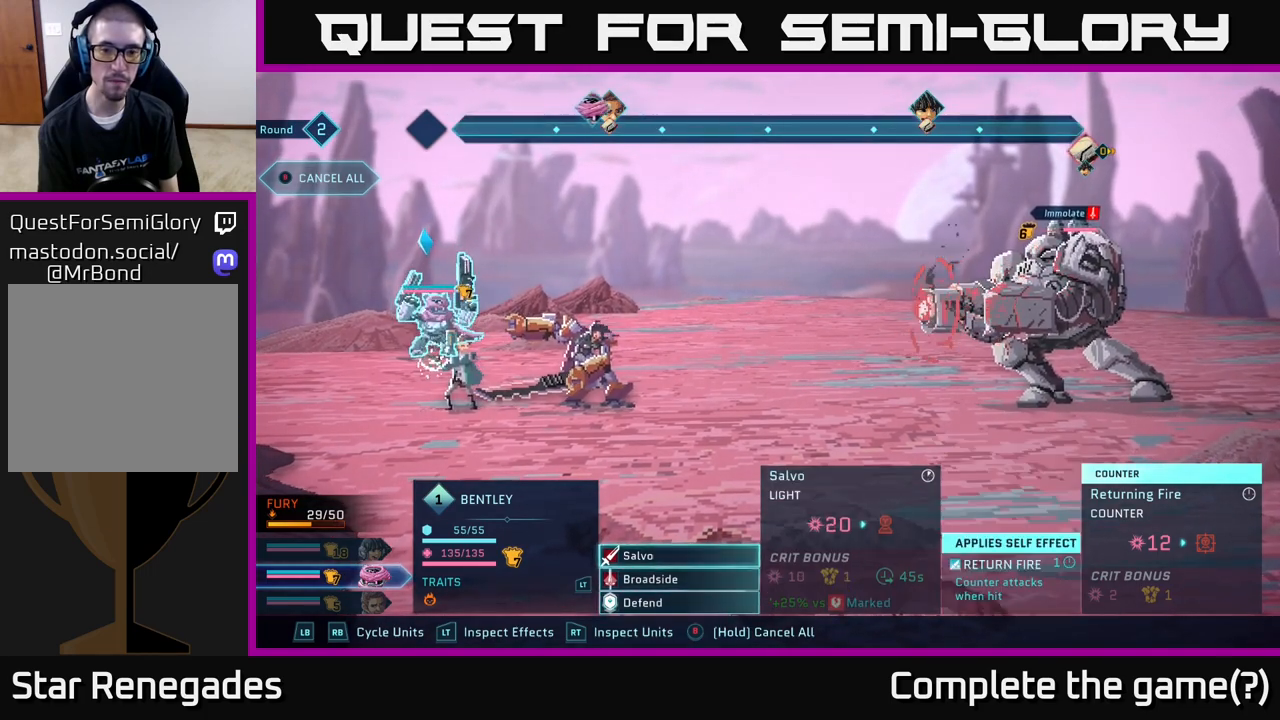
{"buttons": [], "left_stick": "center", "right_stick": "center", "events": [[83, "DPAD_UP", "up"], [333, "DPAD_DOWN", "down"], [433, "DPAD_DOWN", "up"]]}